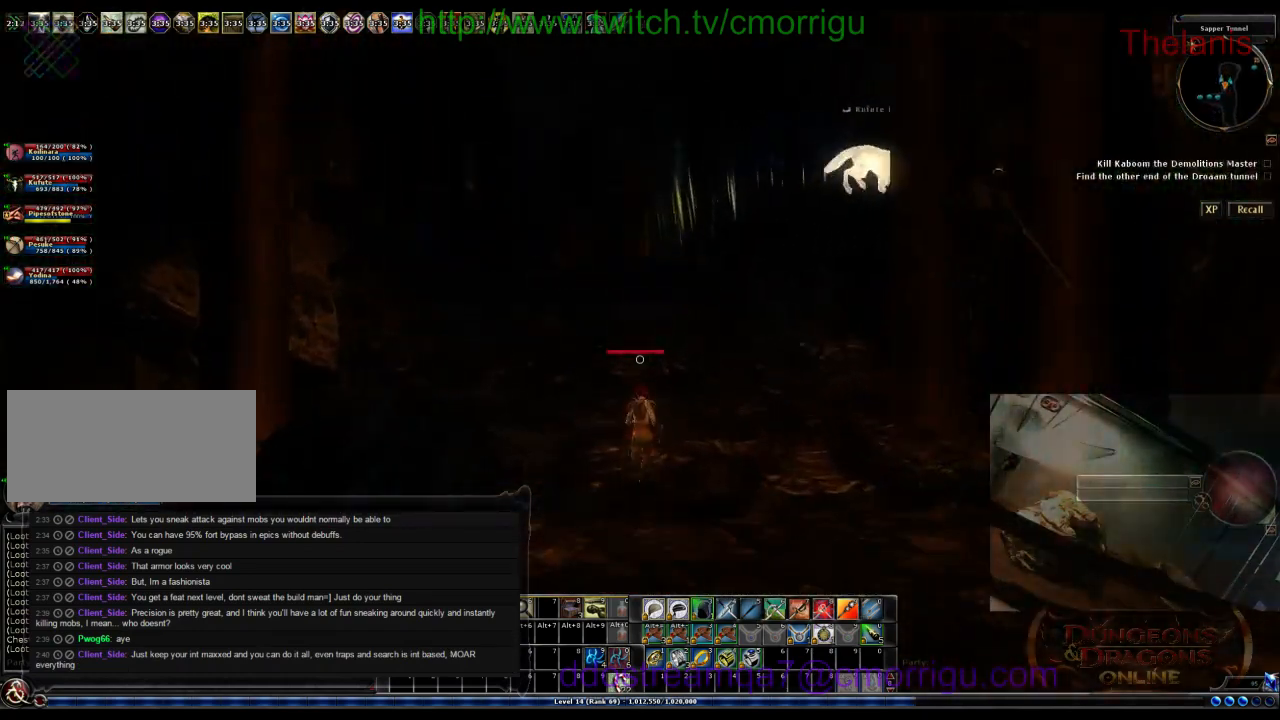
Gameplay with keyboard; each line is a JSON object with the keys held at the frame after it. "events" lists presses ("down") and releases ("up") of ".", "/", "0", "1", "2", "3", "4", "5", "6", "7", "8", "9", "a", "b", "backslash", "backspace", "c", "caps_lock", "comma", "ctrl_l", "ctrl_r", "d", "e", "equals", "escape", "f", "f1", "f10", "f11", "f12", "f2", "f3", "f4", "f5", "f6", "f7", "f8", "f9", "g", "h", "i", "j", "k", "l", "lbracket", "m", "minus", "n", "o", "p", "q", "quote", "r", "rbracket", "return", "s", "semicolon", "shift_l", "shift_r", "space", "t", "tab", "tilde", "u", "v", "w", "x", "y" and "z" between this image and that frame as [ms after this image, input, new state], when the widget could be followed in between. No other keys are recorded. Mouse input is not recorded.
{"keys": ["w"], "events": []}
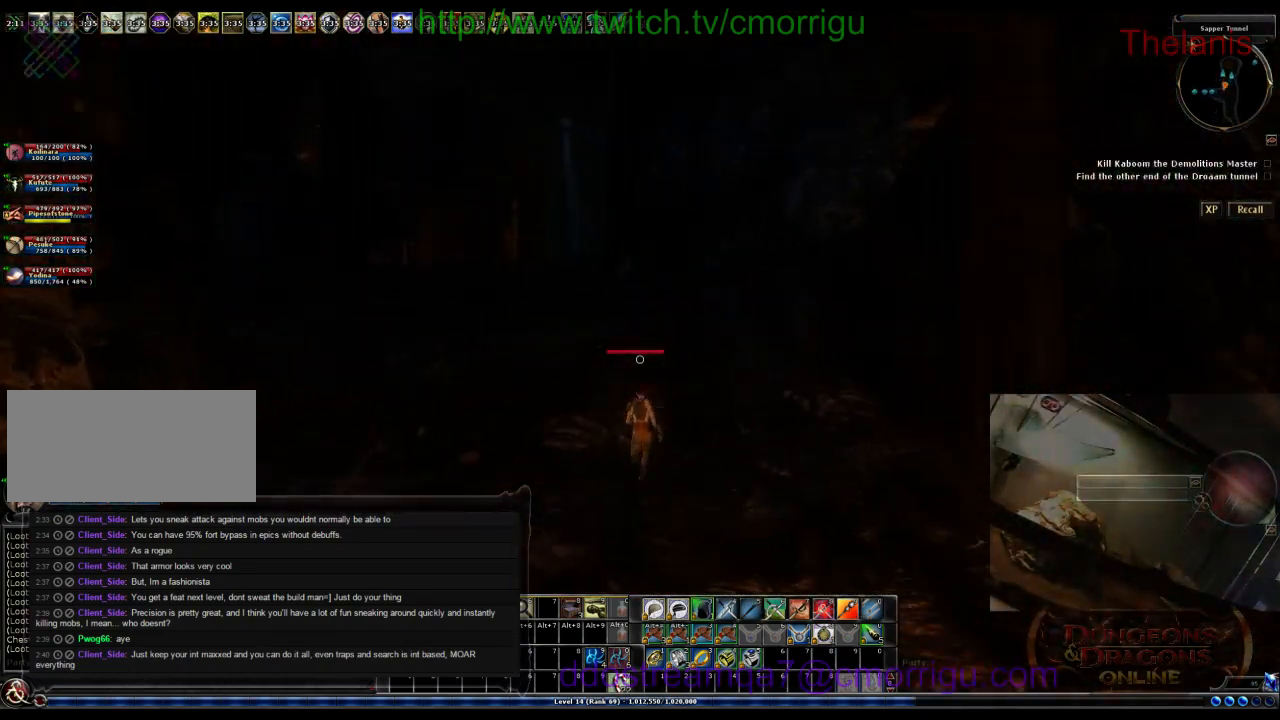
{"keys": ["w"], "events": []}
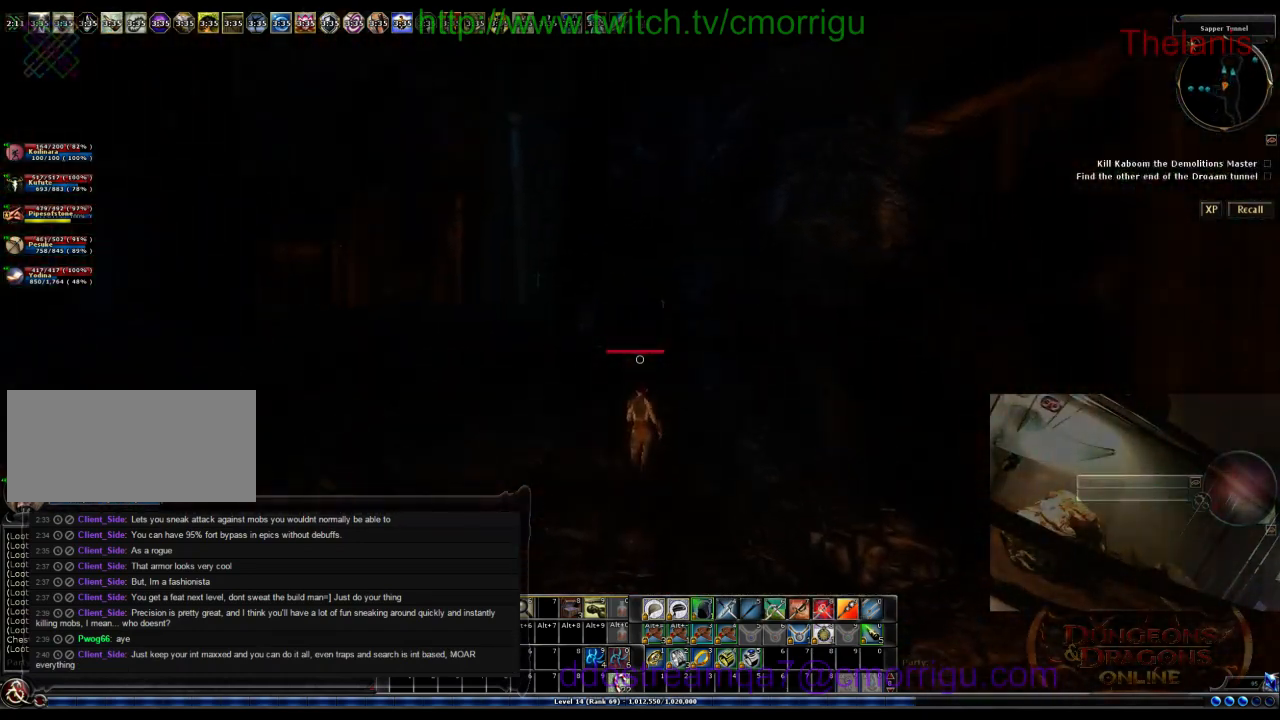
{"keys": ["w"], "events": []}
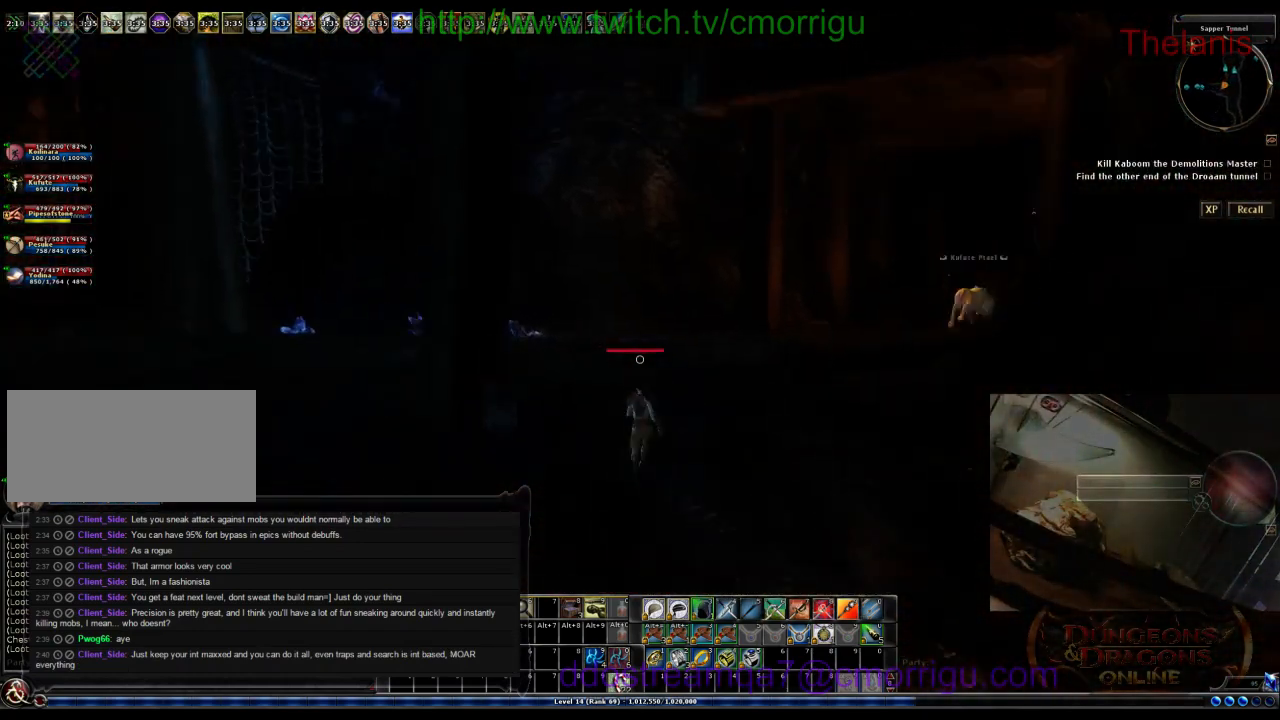
{"keys": ["w"], "events": [[300, "space", "down"], [467, "space", "up"]]}
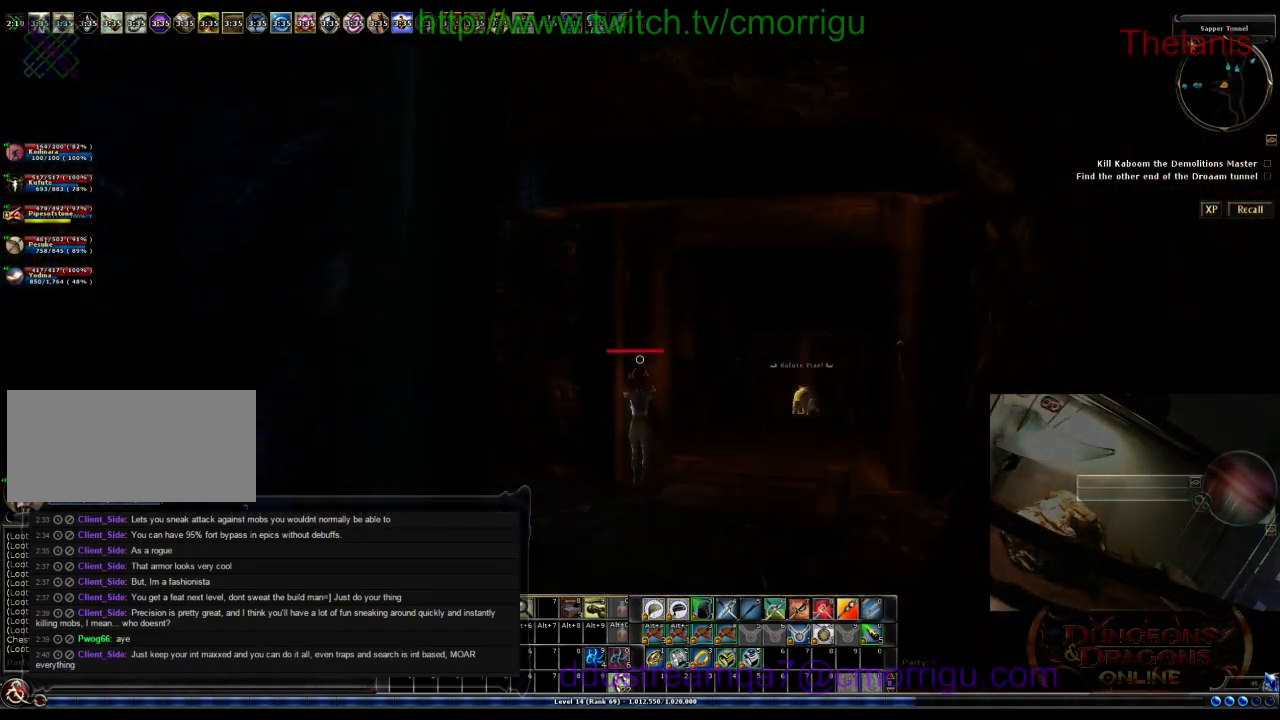
{"keys": ["w"], "events": []}
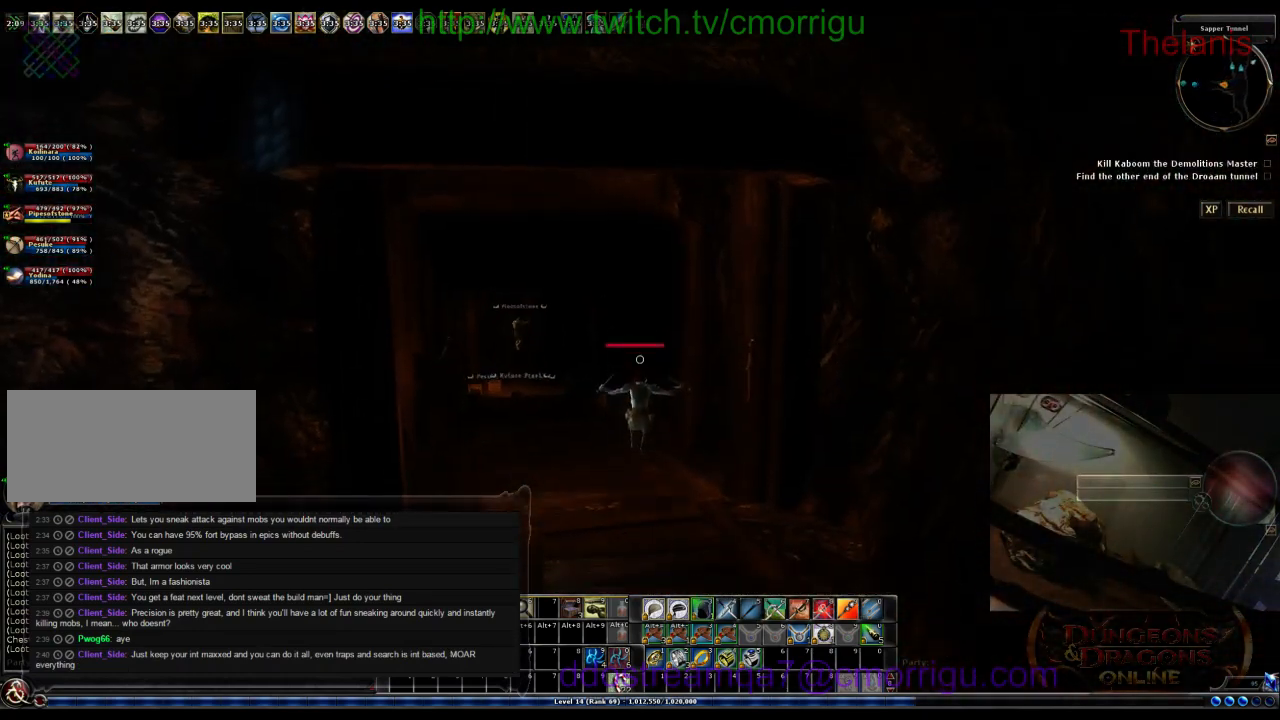
{"keys": ["w"], "events": []}
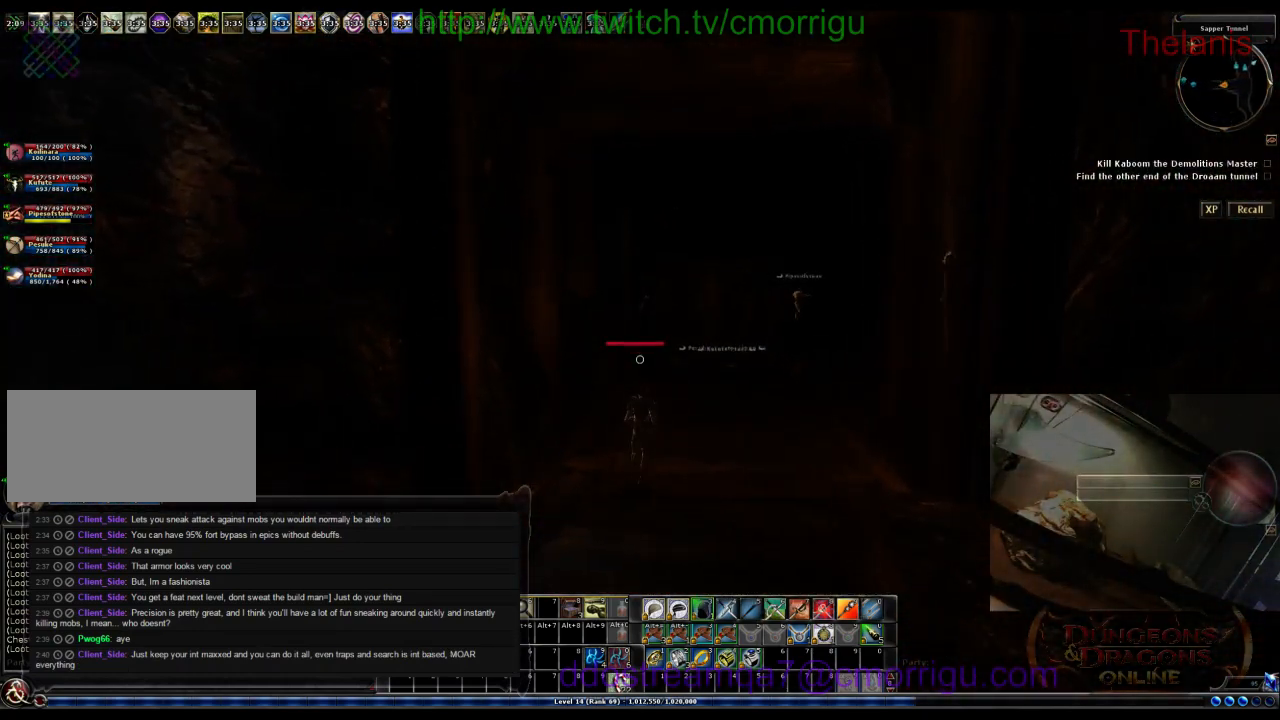
{"keys": ["w"], "events": []}
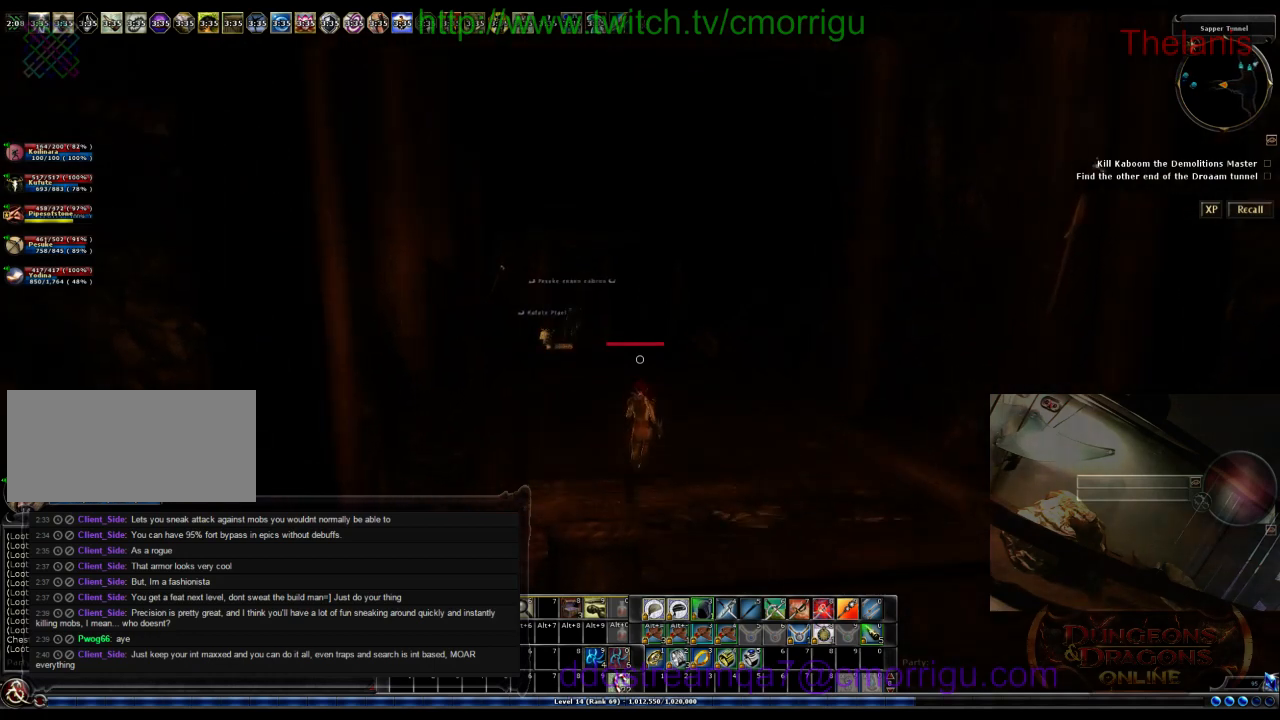
{"keys": ["w"], "events": []}
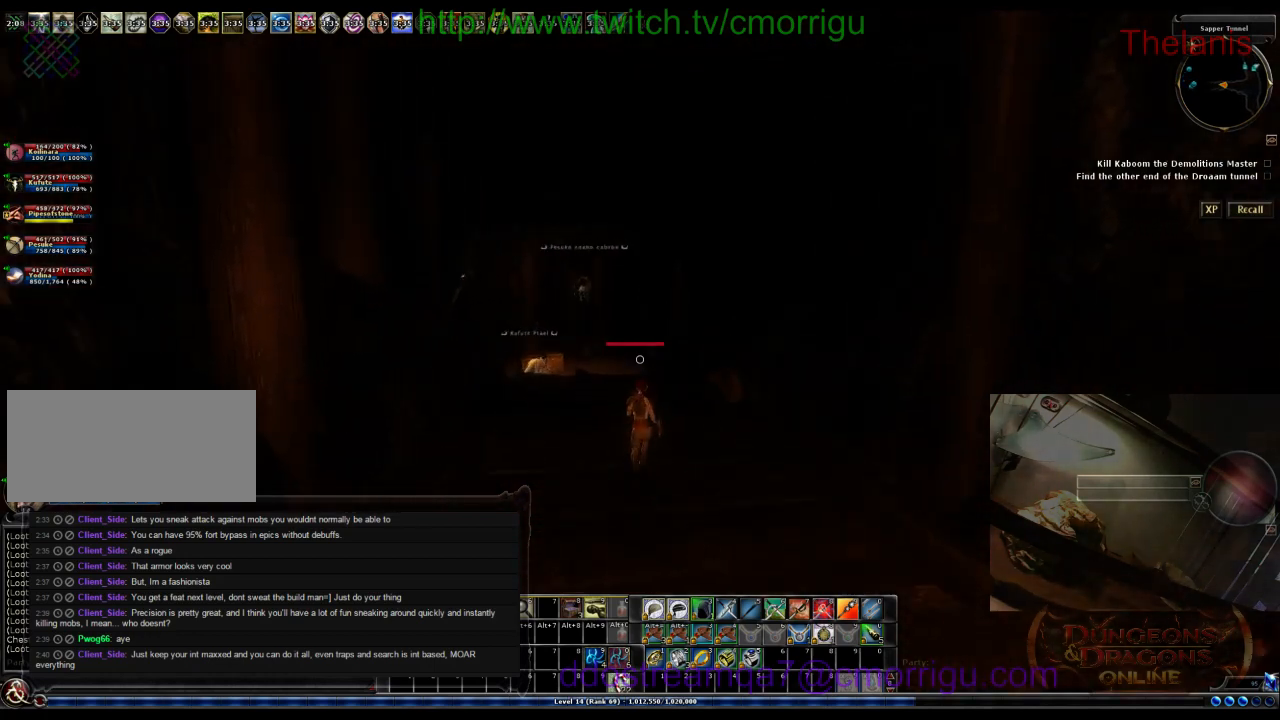
{"keys": ["w"], "events": []}
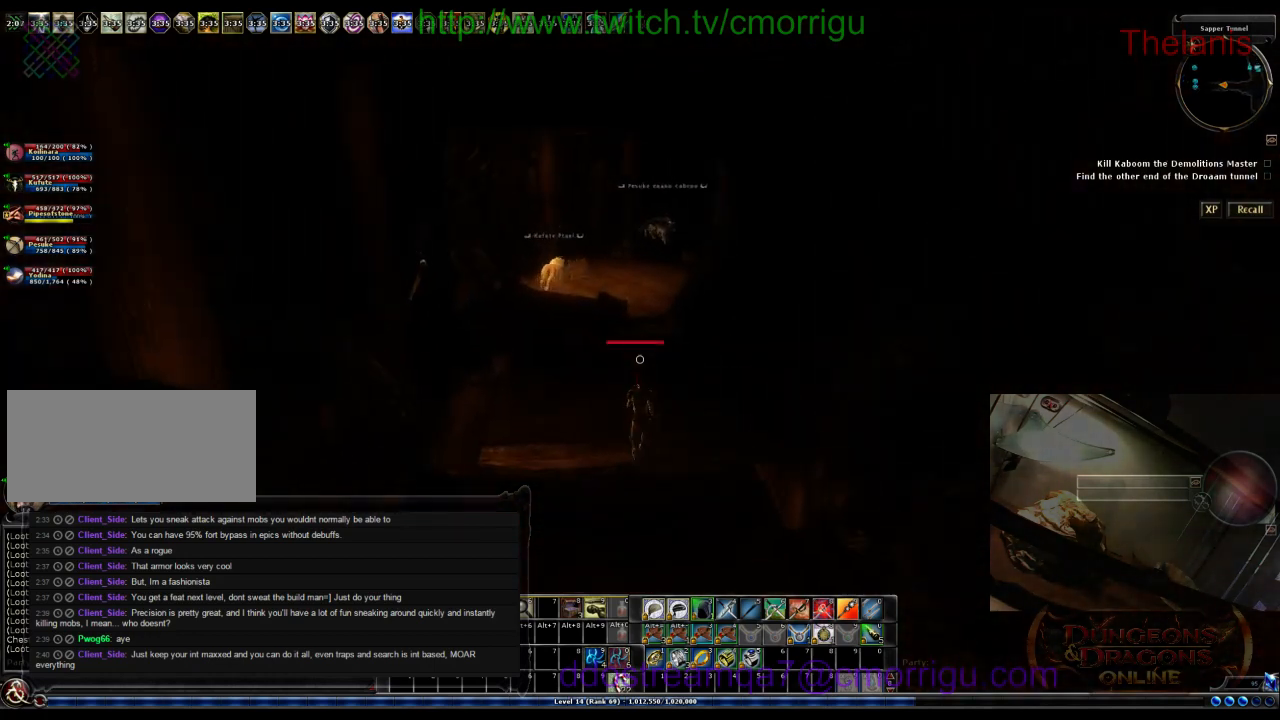
{"keys": ["w"], "events": []}
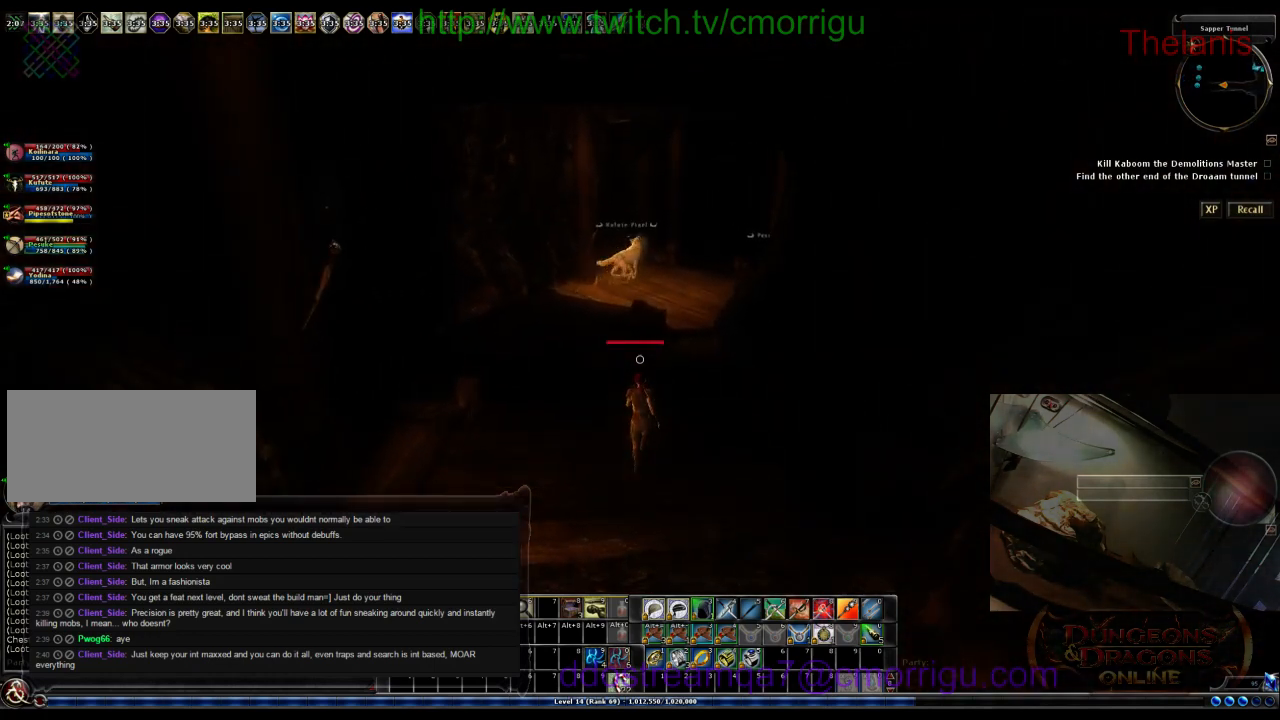
{"keys": ["w"], "events": []}
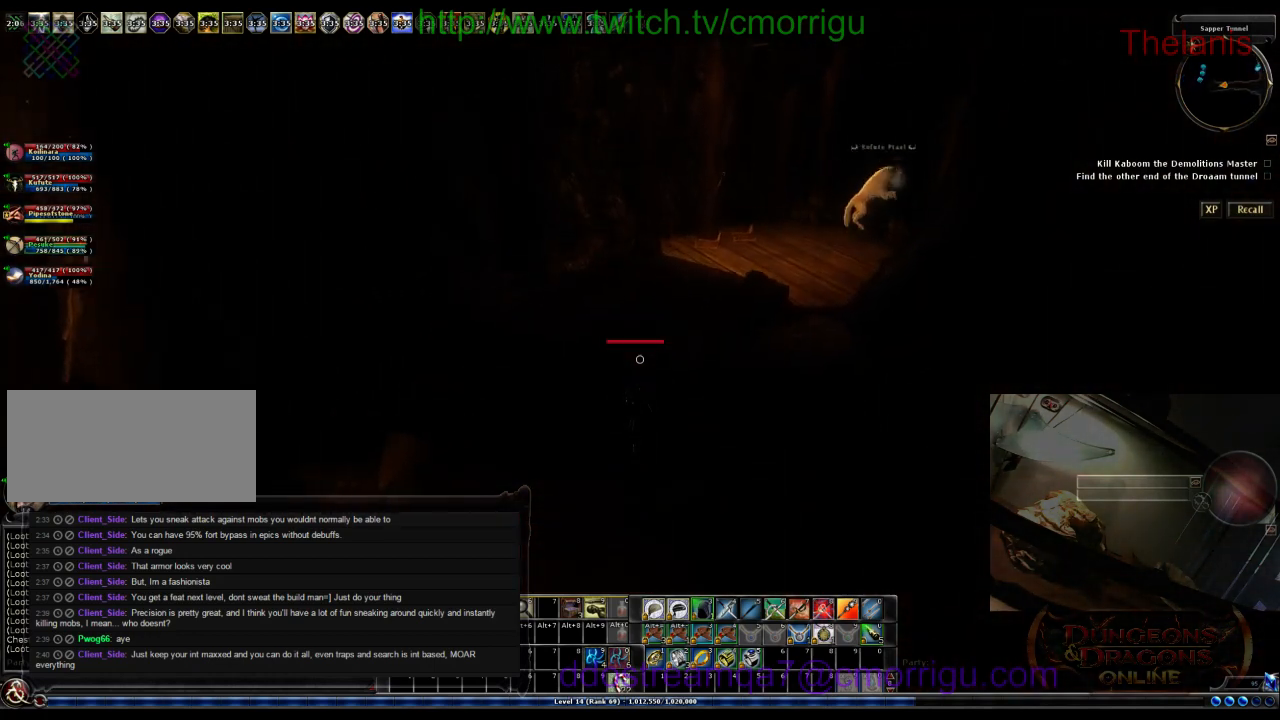
{"keys": ["w"], "events": []}
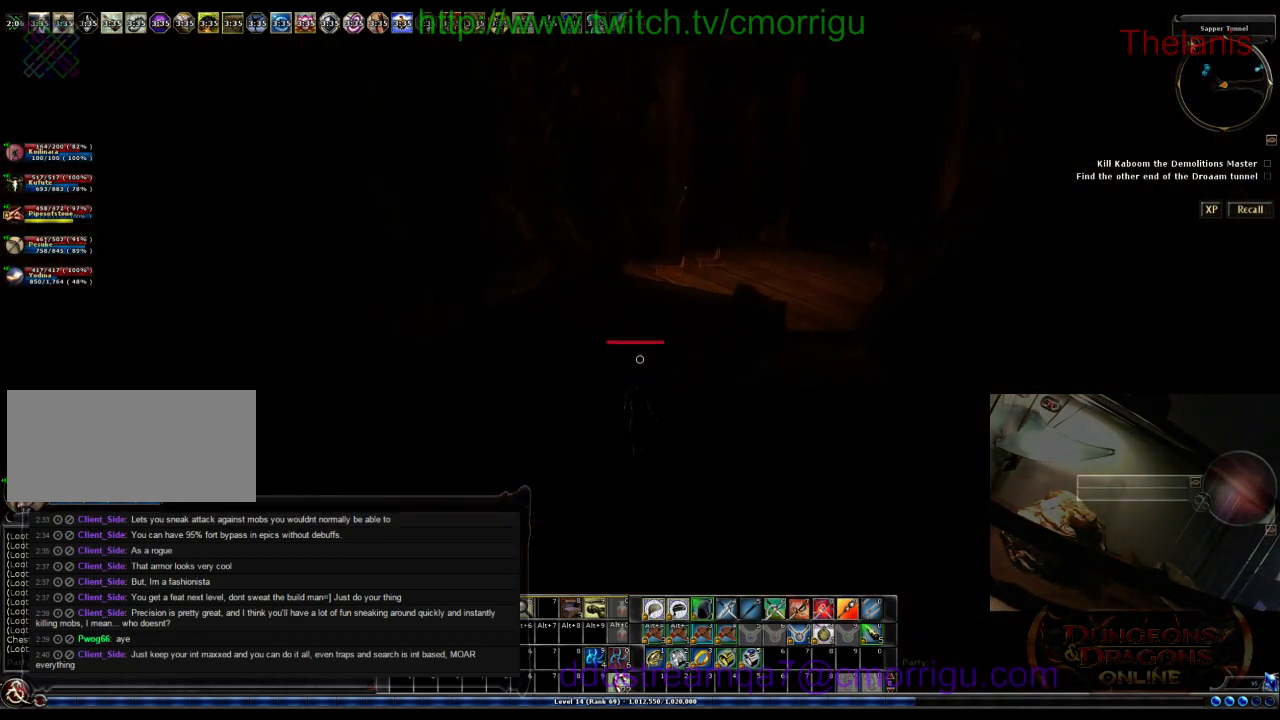
{"keys": ["w"], "events": []}
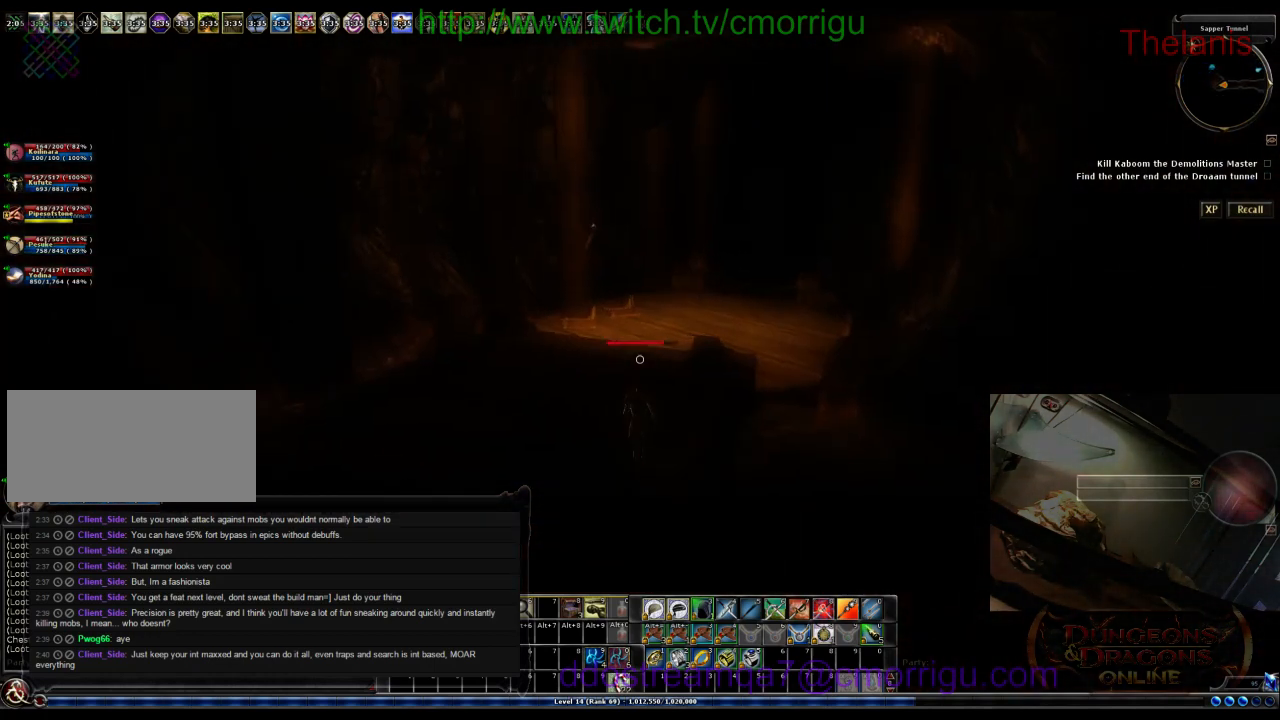
{"keys": ["w"], "events": []}
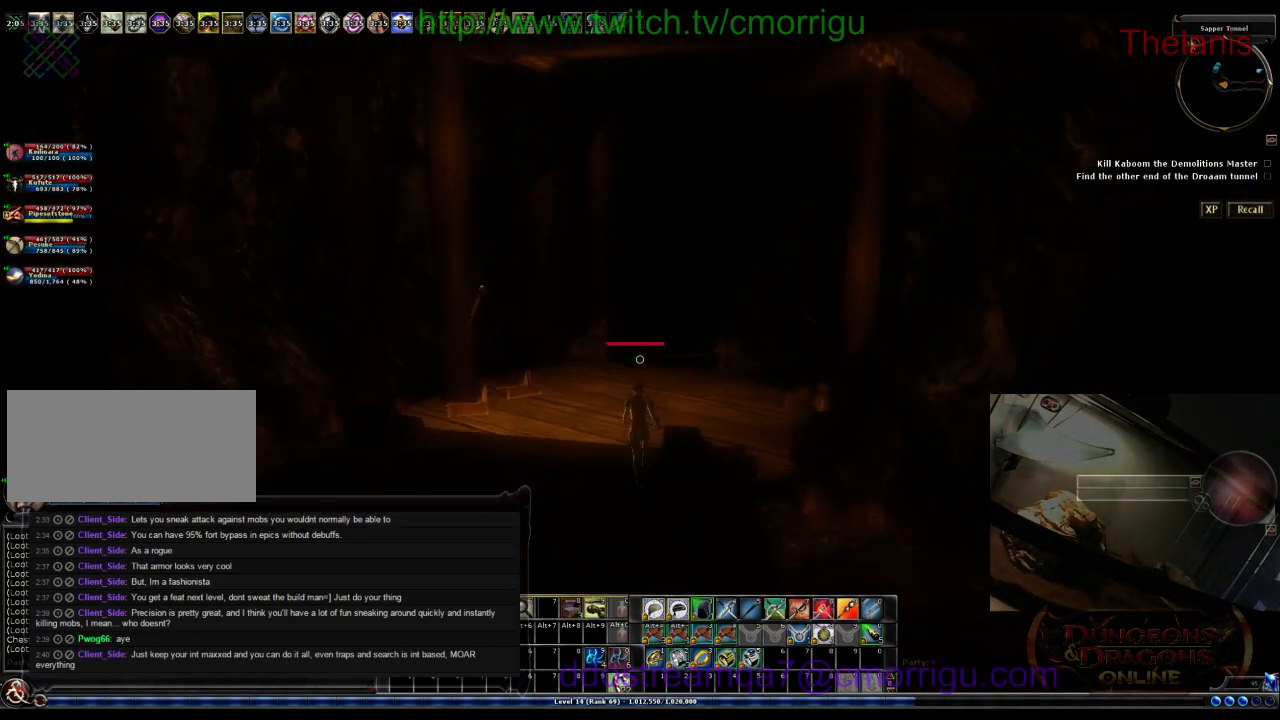
{"keys": ["w"], "events": []}
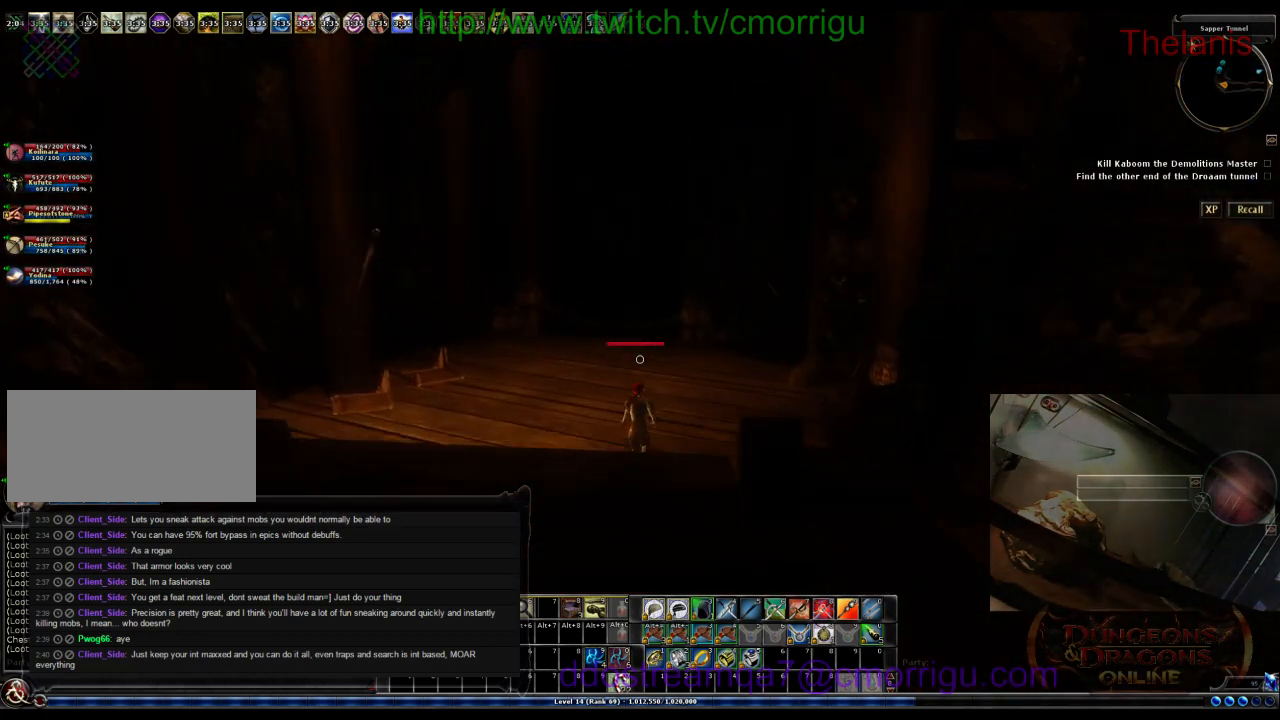
{"keys": ["w"], "events": []}
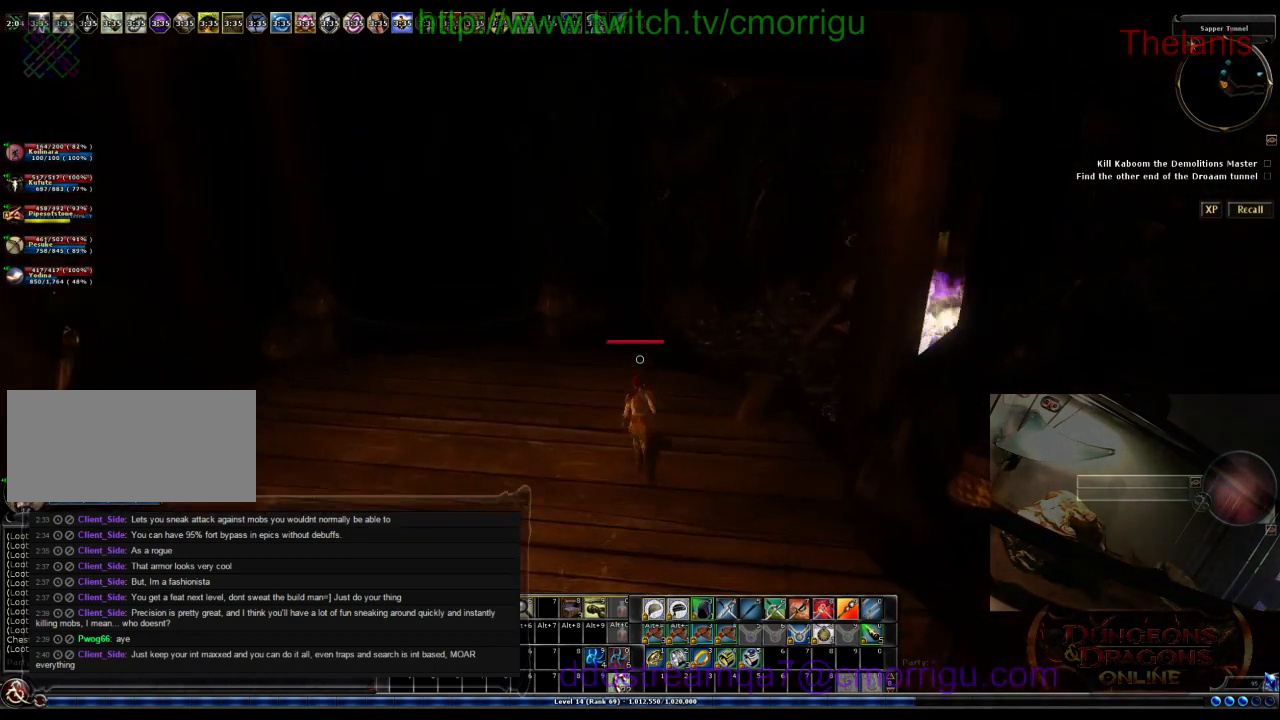
{"keys": ["w"], "events": []}
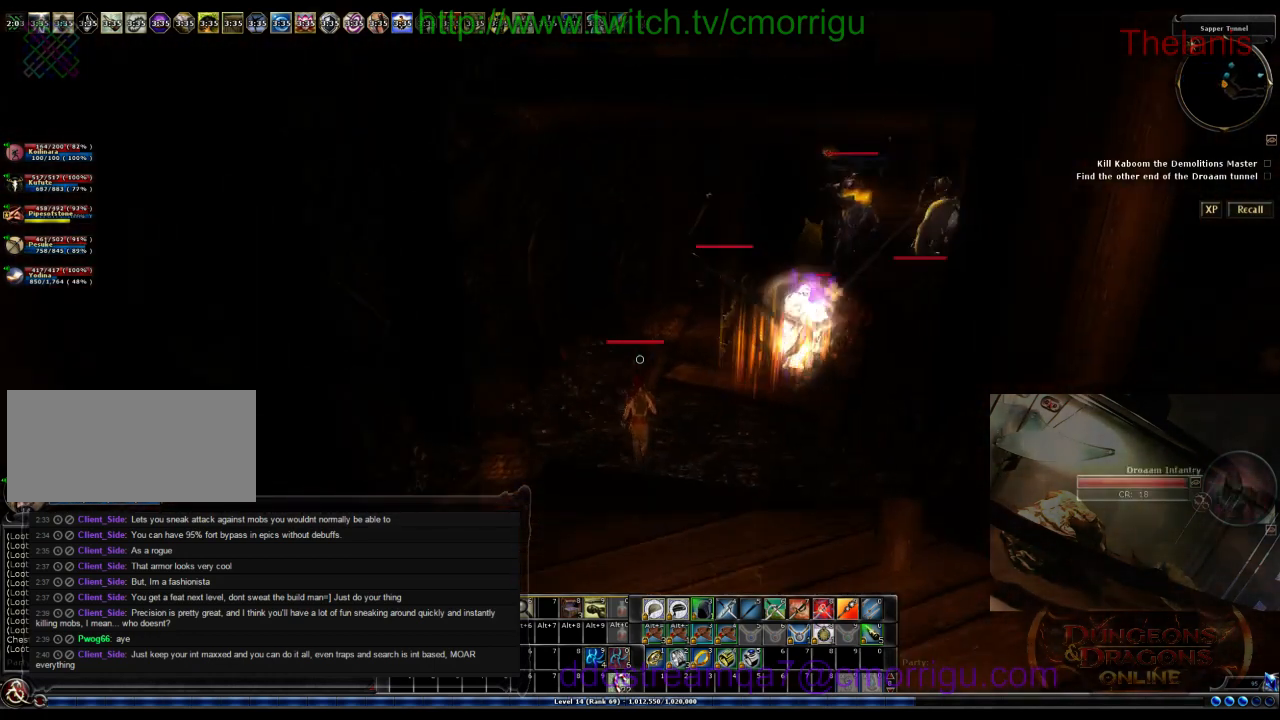
{"keys": ["w"], "events": []}
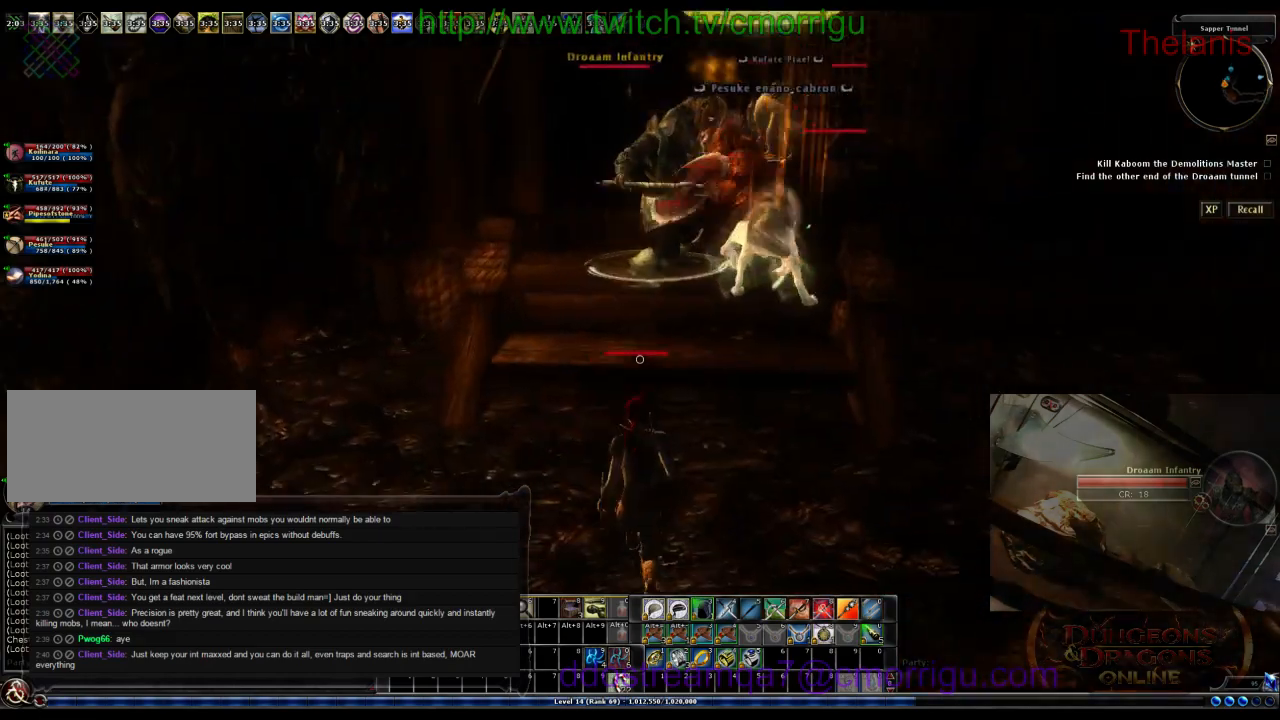
{"keys": [], "events": [[100, "w", "up"]]}
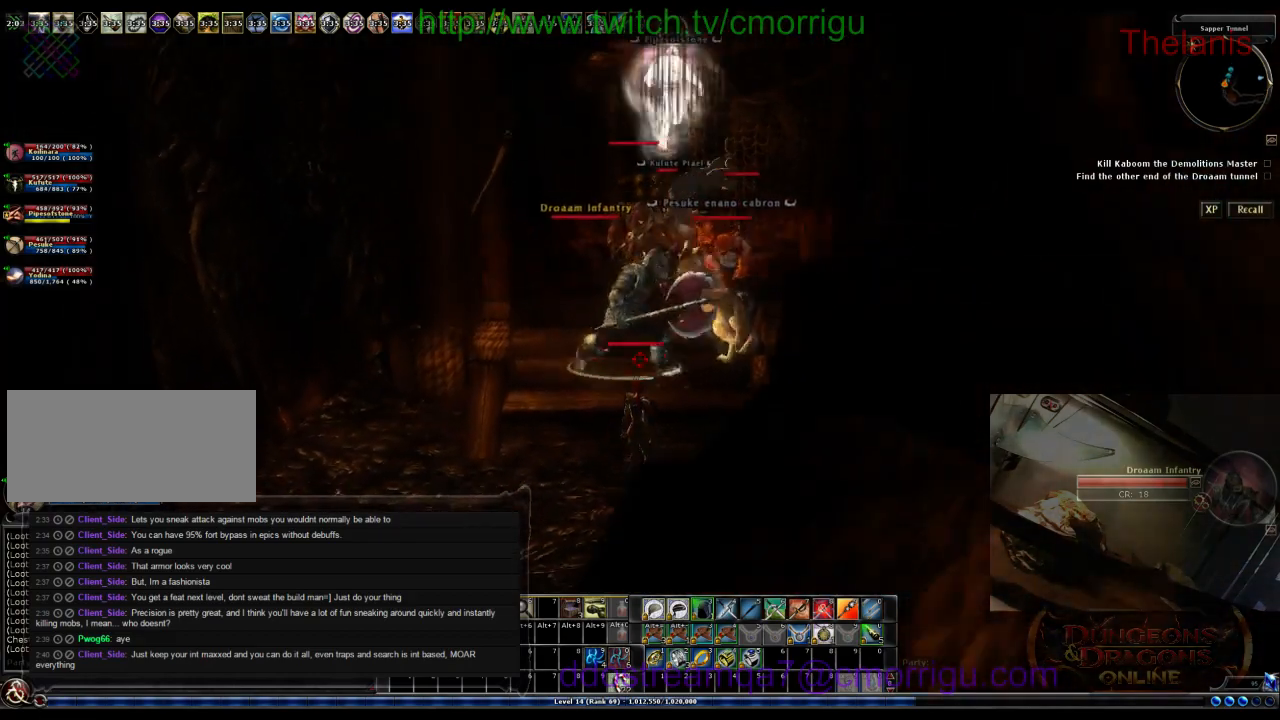
{"keys": ["w"], "events": [[233, "a", "down"], [267, "w", "down"], [433, "a", "up"]]}
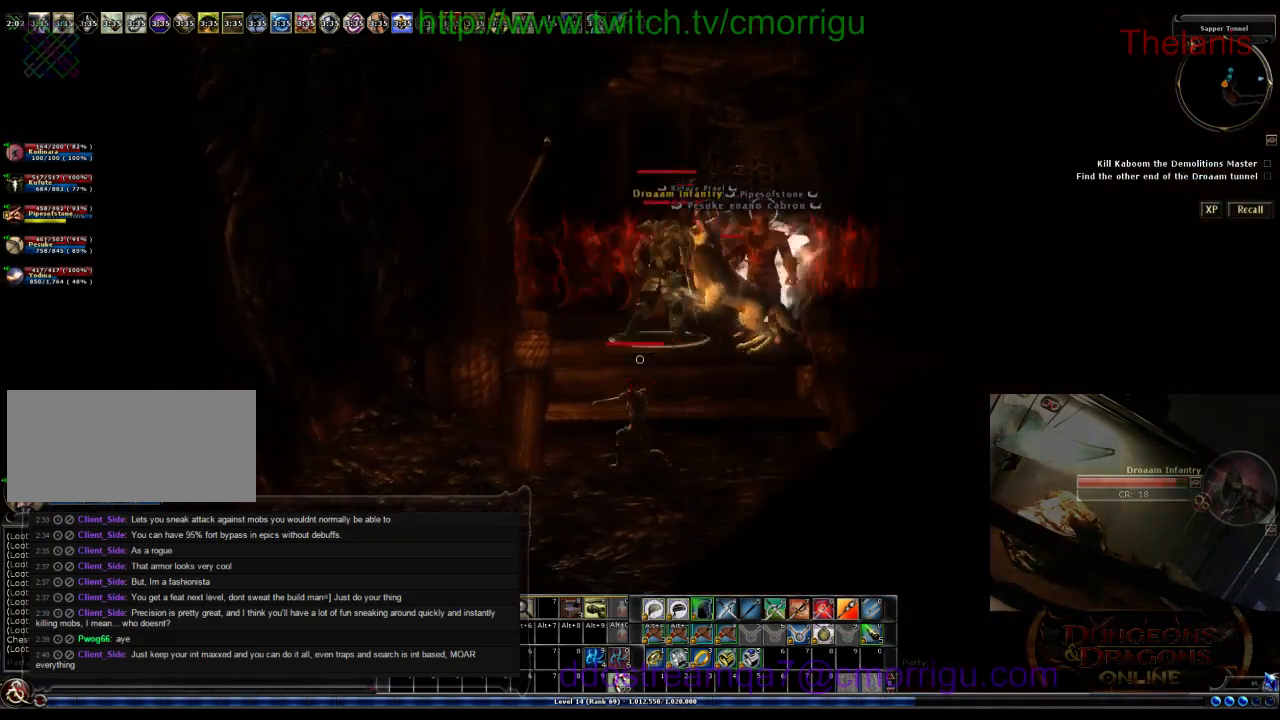
{"keys": [], "events": [[133, "w", "up"]]}
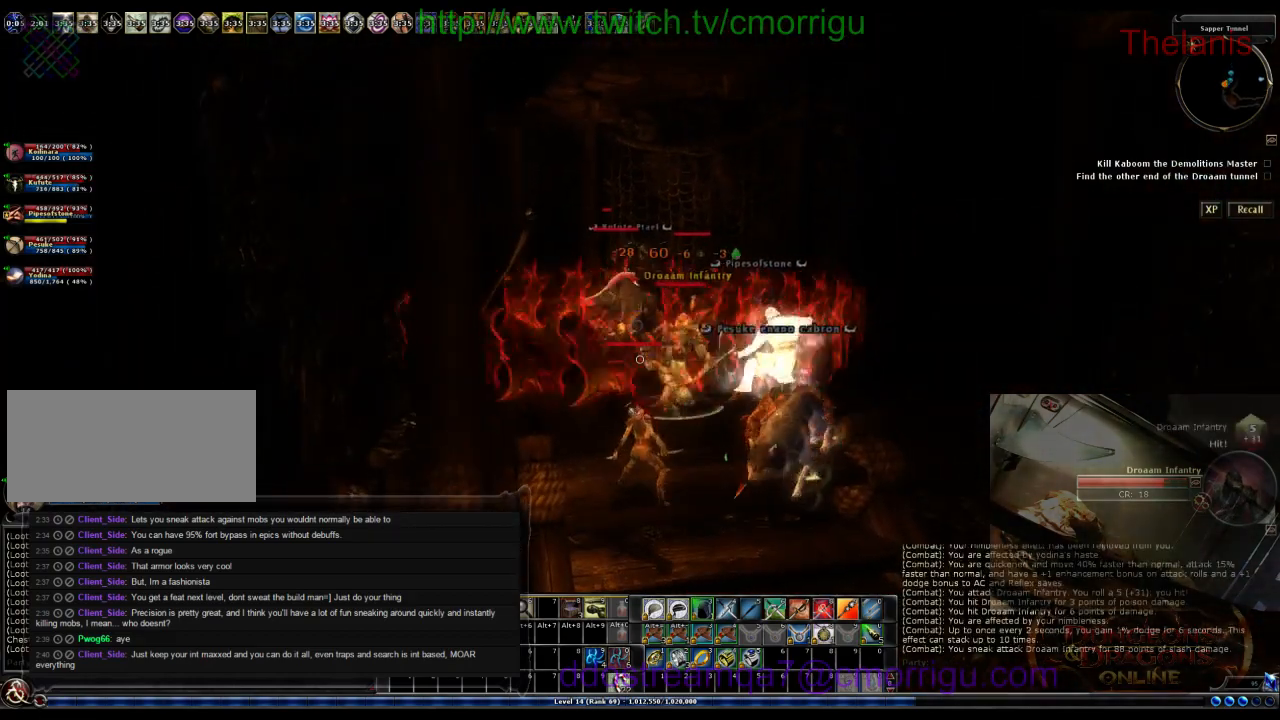
{"keys": ["w"], "events": [[500, "w", "down"]]}
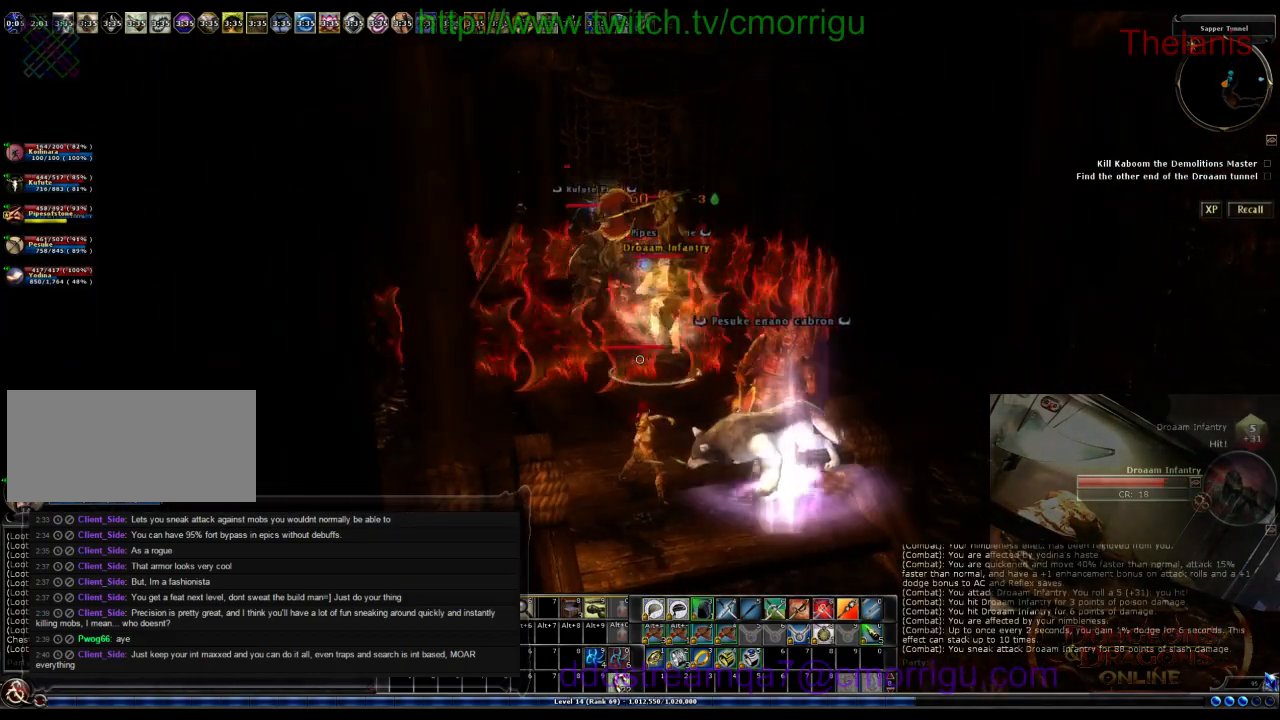
{"keys": [], "events": [[167, "w", "up"]]}
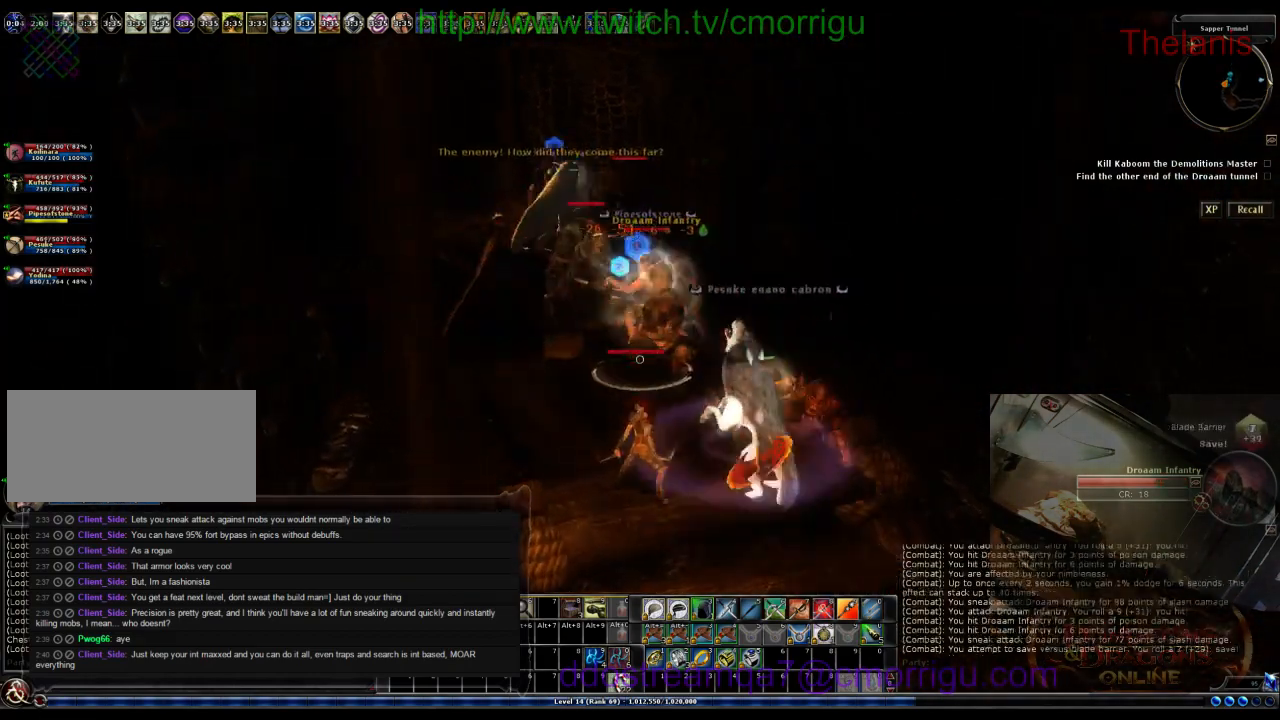
{"keys": ["w"], "events": [[500, "w", "down"]]}
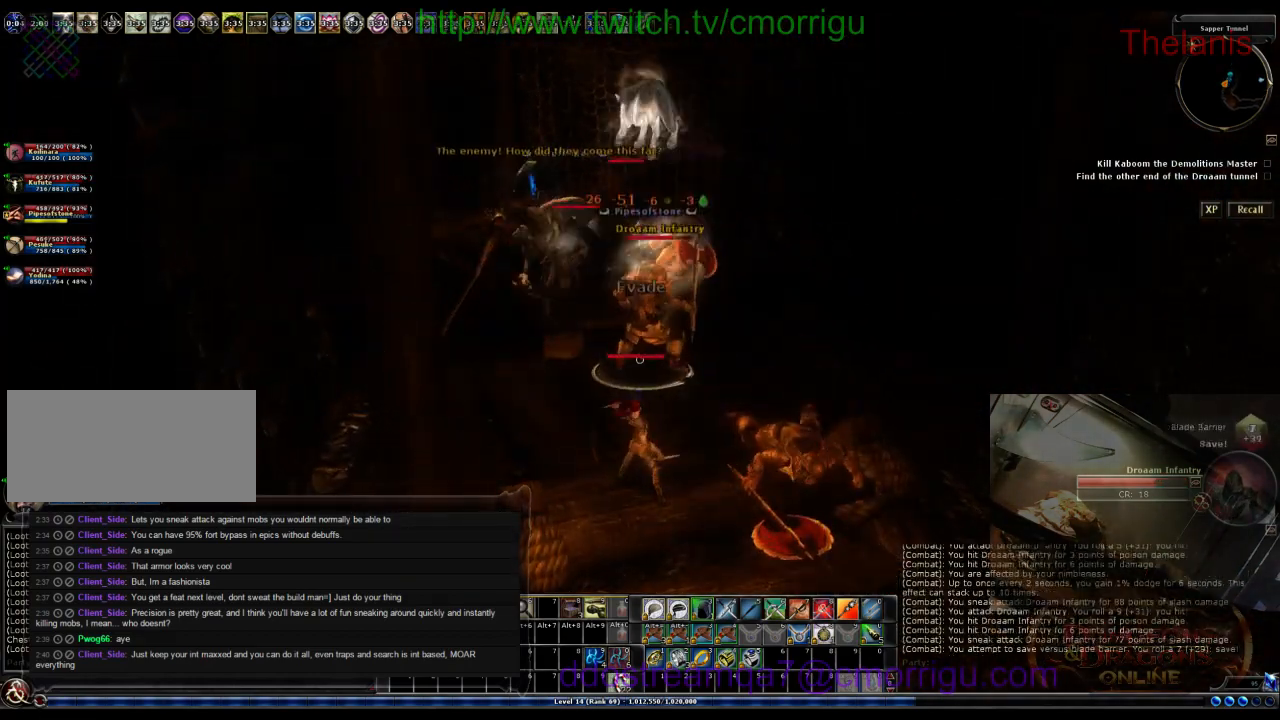
{"keys": [], "events": [[67, "d", "down"], [167, "d", "up"], [200, "w", "up"]]}
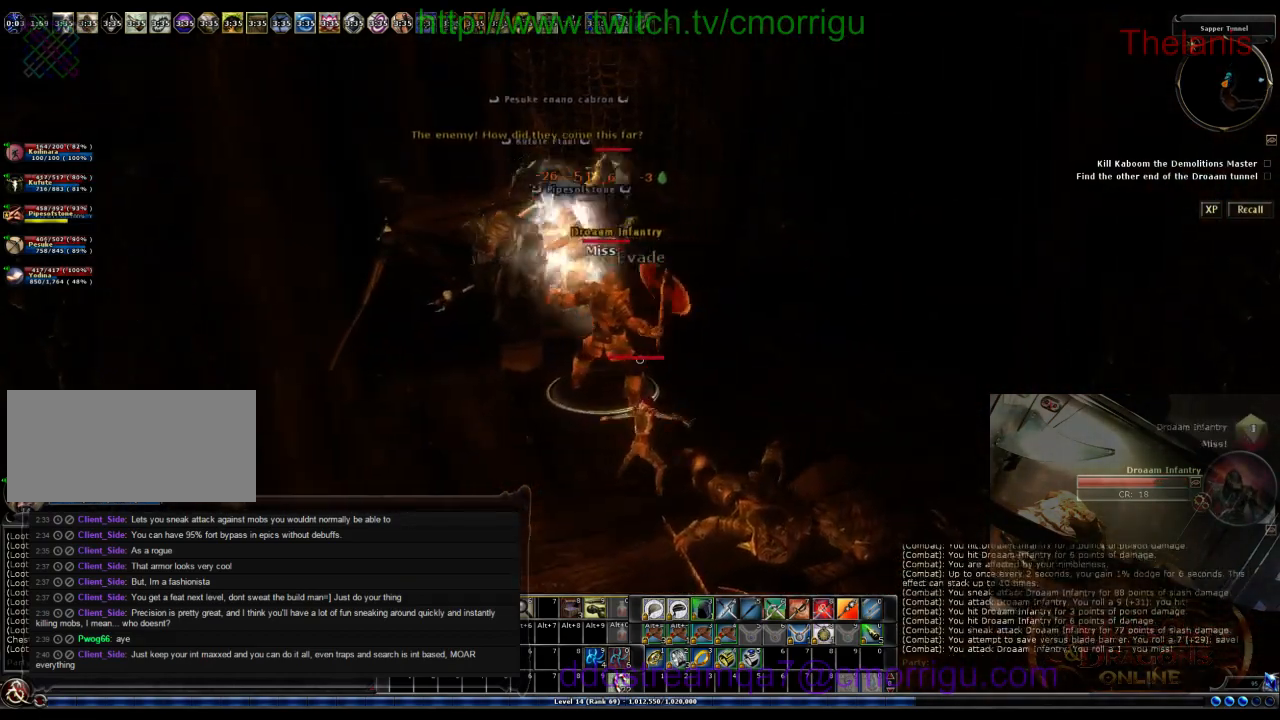
{"keys": [], "events": [[233, "w", "down"], [367, "w", "up"]]}
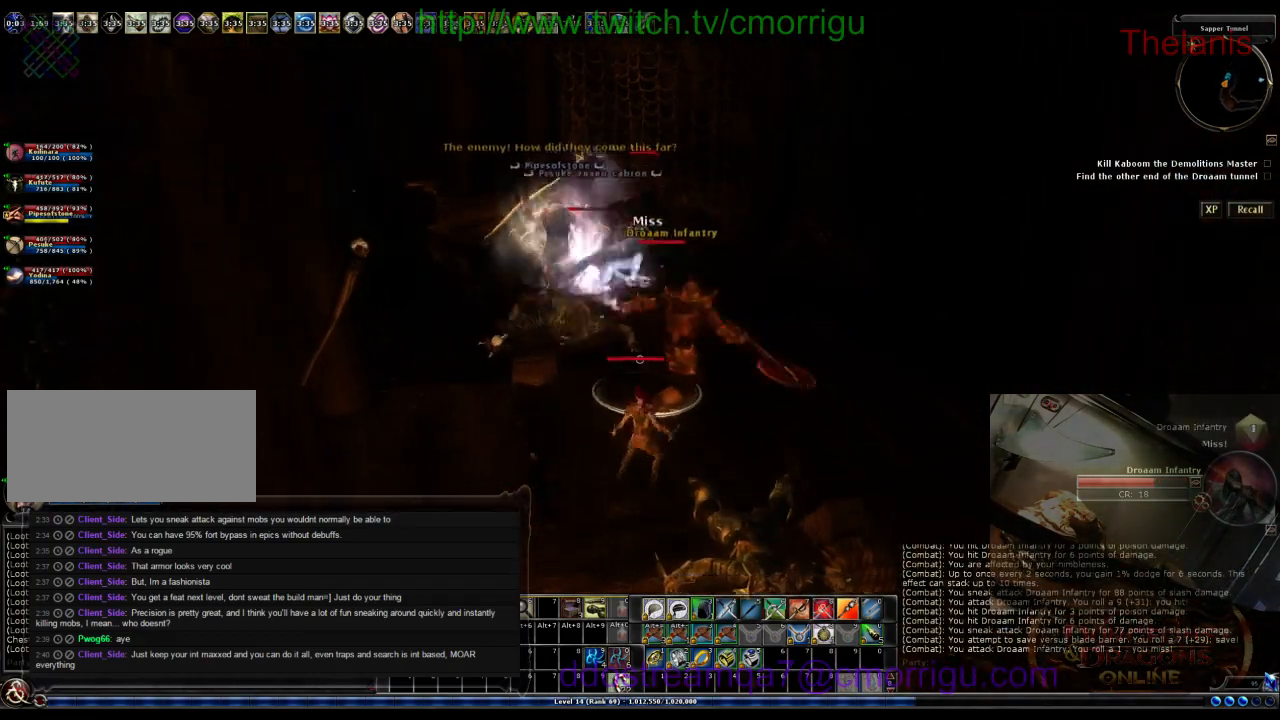
{"keys": ["w"], "events": [[233, "d", "down"], [300, "w", "down"], [467, "d", "up"]]}
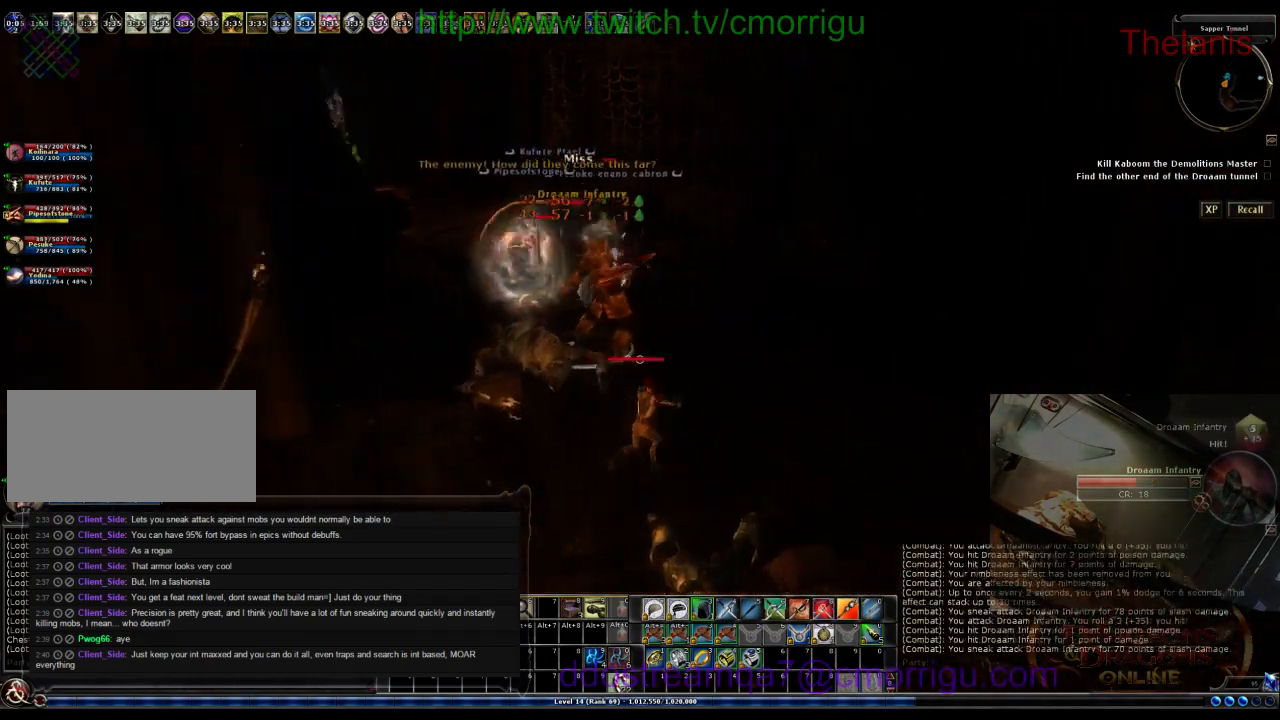
{"keys": [], "events": [[233, "w", "up"]]}